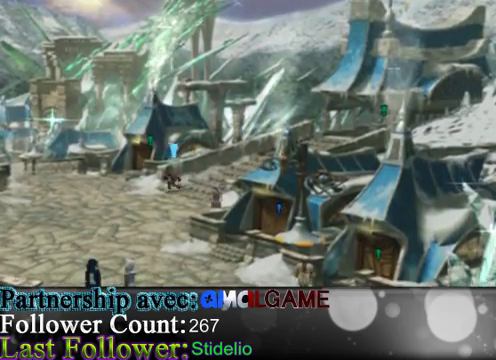
Gameplay with a controller (Xbox layout); each line is a JSON object with the inputs held at the frame after it. "events" lists button and stick changes between this image and that frame as [ms after this image, input, new state], when the widget could be followed in between. Not read: L3 R3 right_stick.
{"buttons": [], "left_stick": "down-left", "events": []}
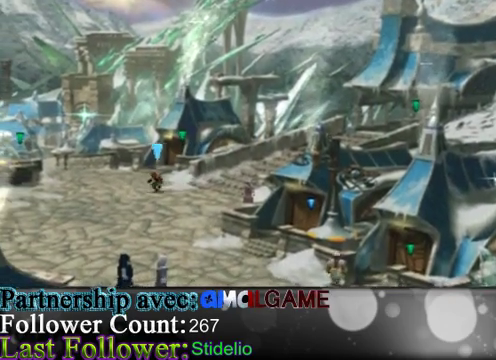
{"buttons": [], "left_stick": "down-left", "events": []}
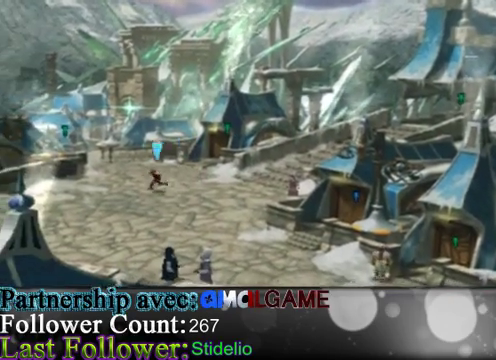
{"buttons": [], "left_stick": "down-left", "events": []}
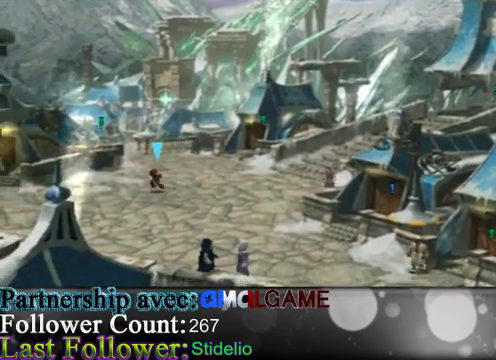
{"buttons": [], "left_stick": "down-left", "events": []}
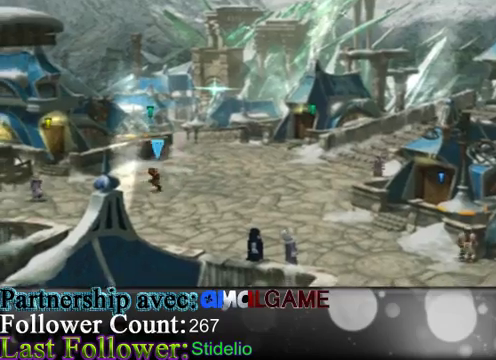
{"buttons": [], "left_stick": "down-left", "events": []}
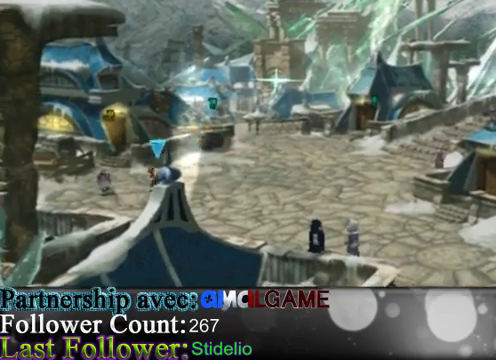
{"buttons": [], "left_stick": "down", "events": [[267, "left_stick", "center"], [467, "left_stick", "down"]]}
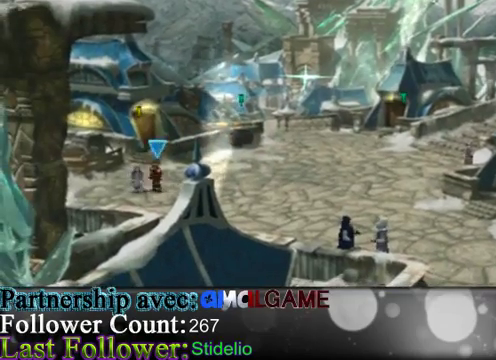
{"buttons": [], "left_stick": "down-right", "events": [[233, "left_stick", "down-right"]]}
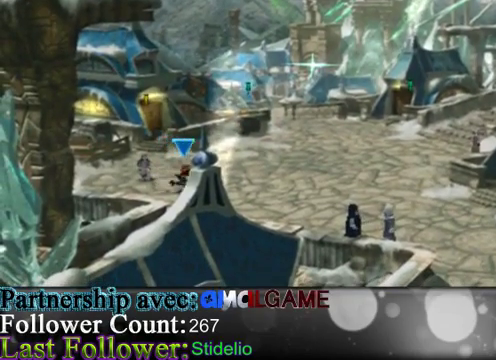
{"buttons": [], "left_stick": "right", "events": [[100, "left_stick", "right"]]}
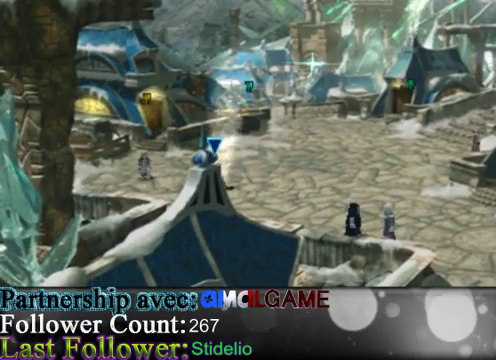
{"buttons": [], "left_stick": "right", "events": []}
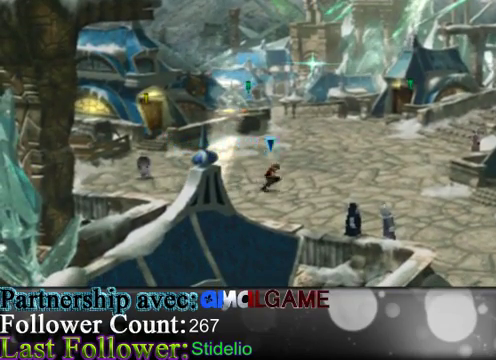
{"buttons": [], "left_stick": "right", "events": []}
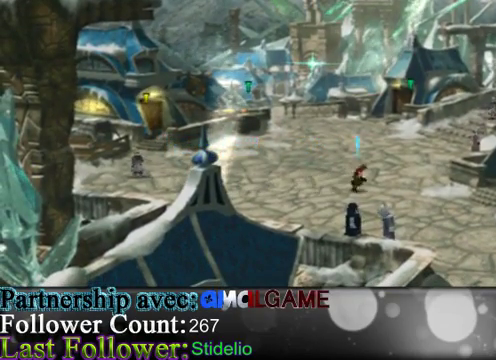
{"buttons": [], "left_stick": "down-right", "events": [[233, "left_stick", "down-right"]]}
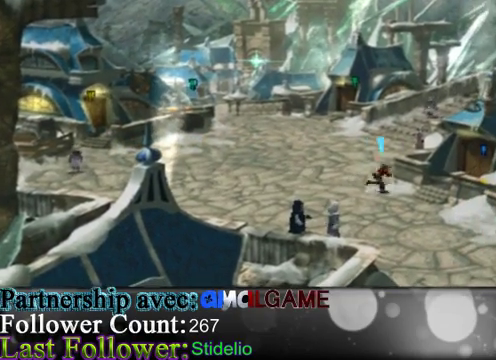
{"buttons": [], "left_stick": "left", "events": [[400, "left_stick", "left"]]}
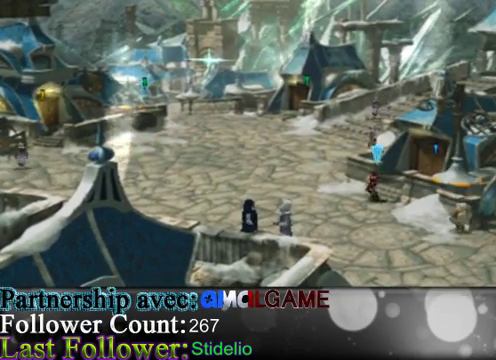
{"buttons": [], "left_stick": "up-left", "events": [[33, "left_stick", "up-left"]]}
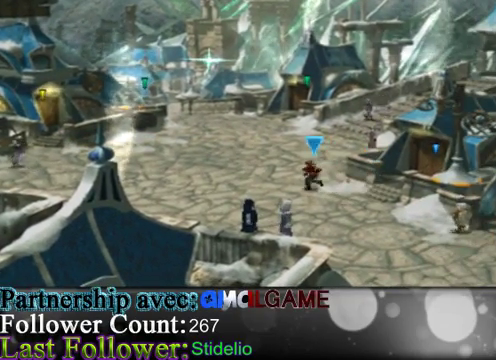
{"buttons": [], "left_stick": "up-left", "events": []}
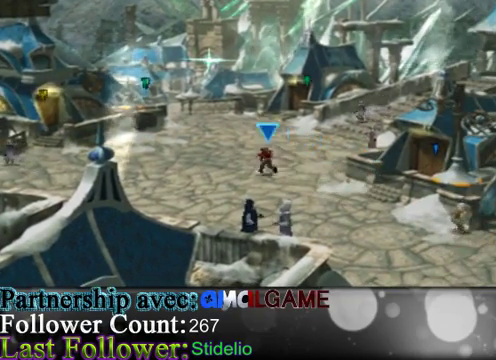
{"buttons": [], "left_stick": "up-left", "events": []}
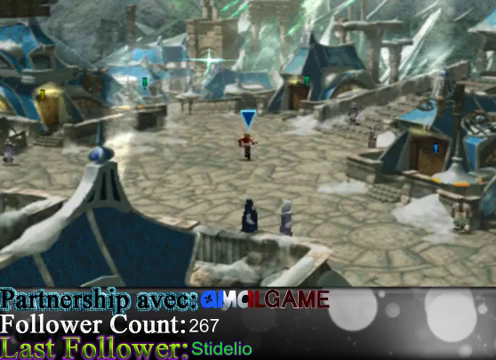
{"buttons": [], "left_stick": "up-left", "events": []}
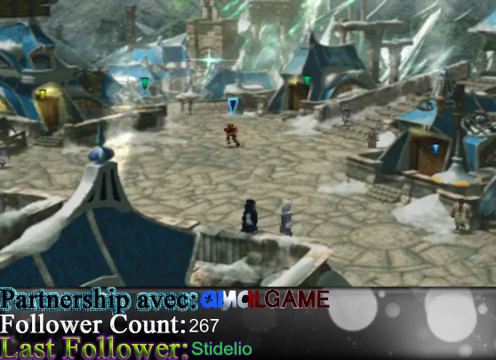
{"buttons": [], "left_stick": "up-left", "events": []}
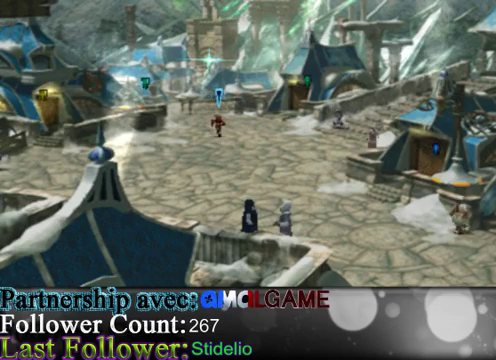
{"buttons": [], "left_stick": "up-left", "events": []}
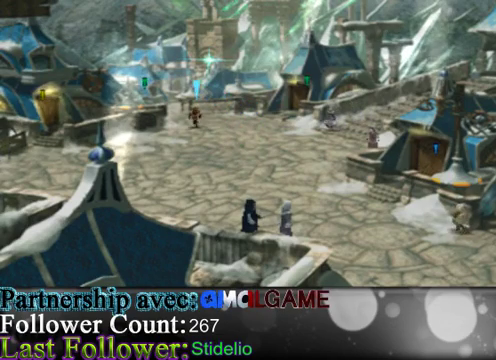
{"buttons": [], "left_stick": "up-left", "events": []}
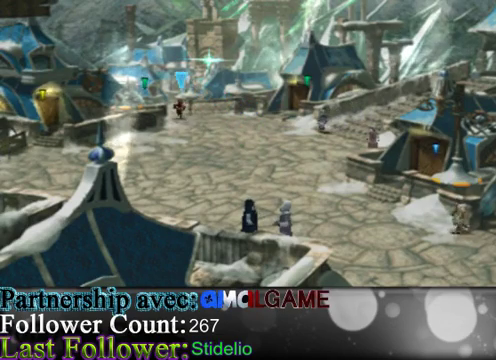
{"buttons": [], "left_stick": "up-left", "events": []}
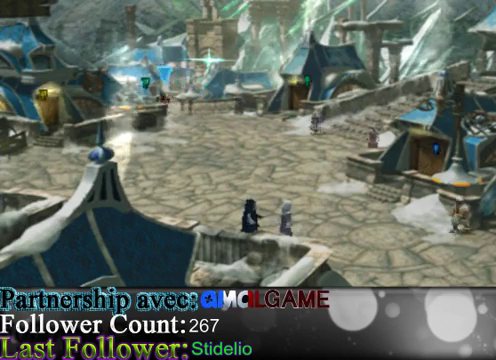
{"buttons": [], "left_stick": "up-left", "events": []}
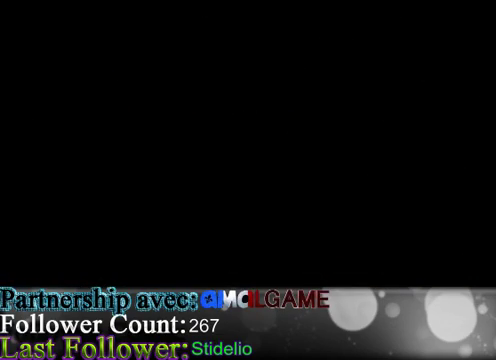
{"buttons": [], "left_stick": "center", "events": [[100, "left_stick", "center"]]}
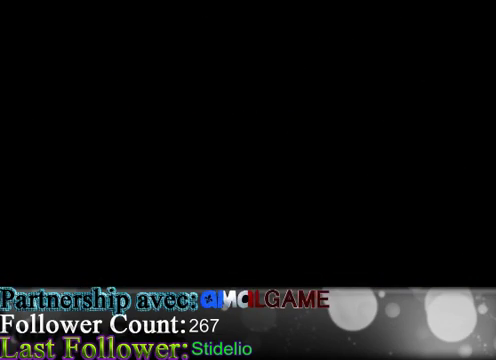
{"buttons": [], "left_stick": "center", "events": []}
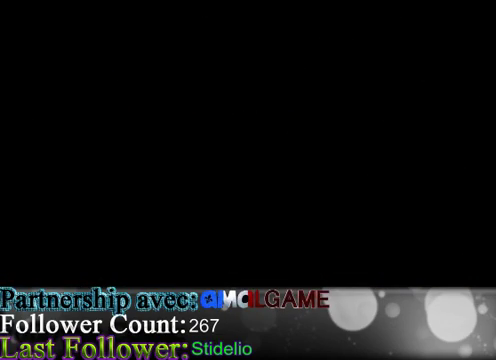
{"buttons": [], "left_stick": "center", "events": []}